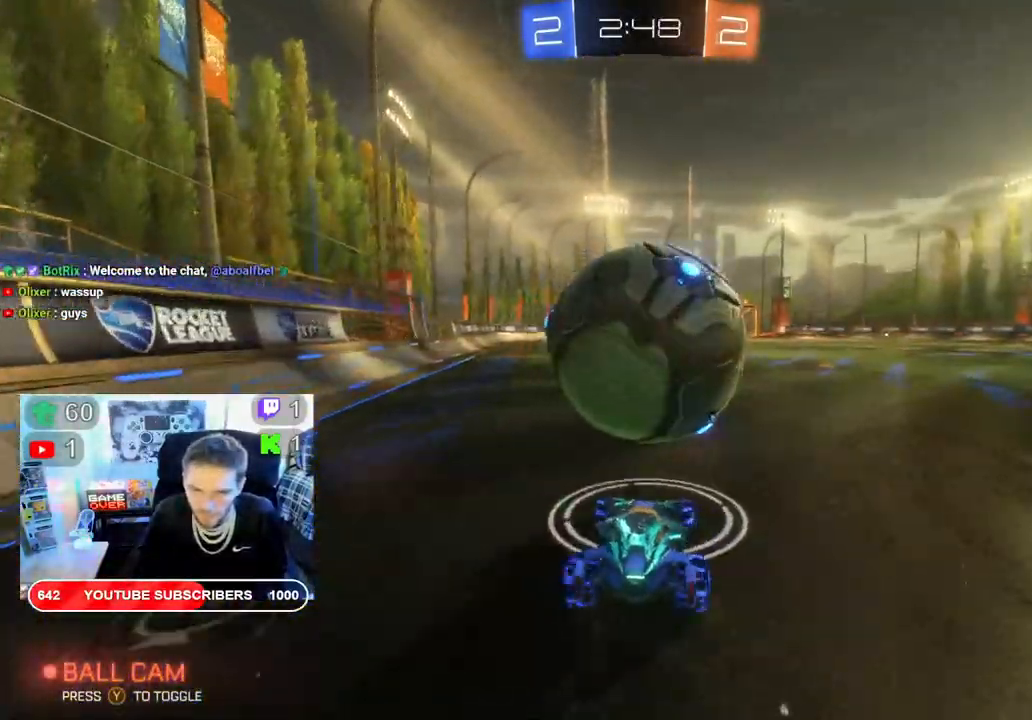
Gameplay with a controller (Xbox layout); each line is a JSON object with the inputs held at the frame after it. "events" lists button and stick changes between this image and that frame as [ms after this image, input, new state], when the widget could be followed in between.
{"buttons": ["R2"], "left_stick": "center", "right_stick": "center", "events": [[67, "R2", "down"], [67, "left_stick", "right"], [250, "left_stick", "center"], [300, "R2", "up"], [500, "R2", "down"]]}
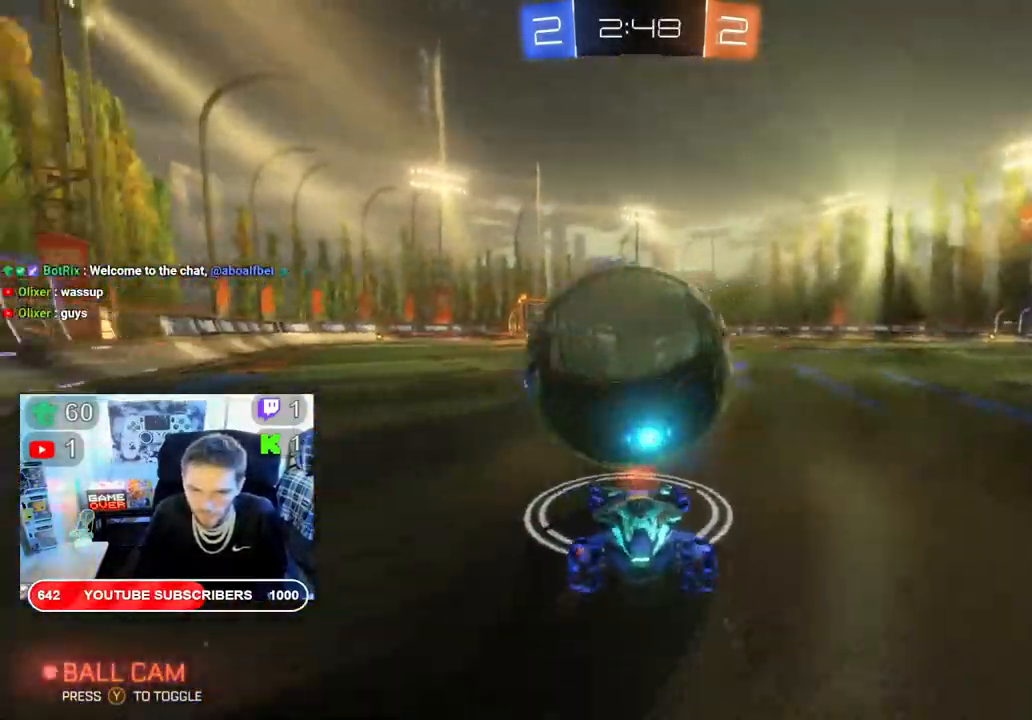
{"buttons": ["R2"], "left_stick": "center", "right_stick": "center", "events": [[50, "B", "down"], [150, "left_stick", "left"], [267, "left_stick", "center"], [333, "left_stick", "left"], [350, "B", "up"], [467, "left_stick", "center"]]}
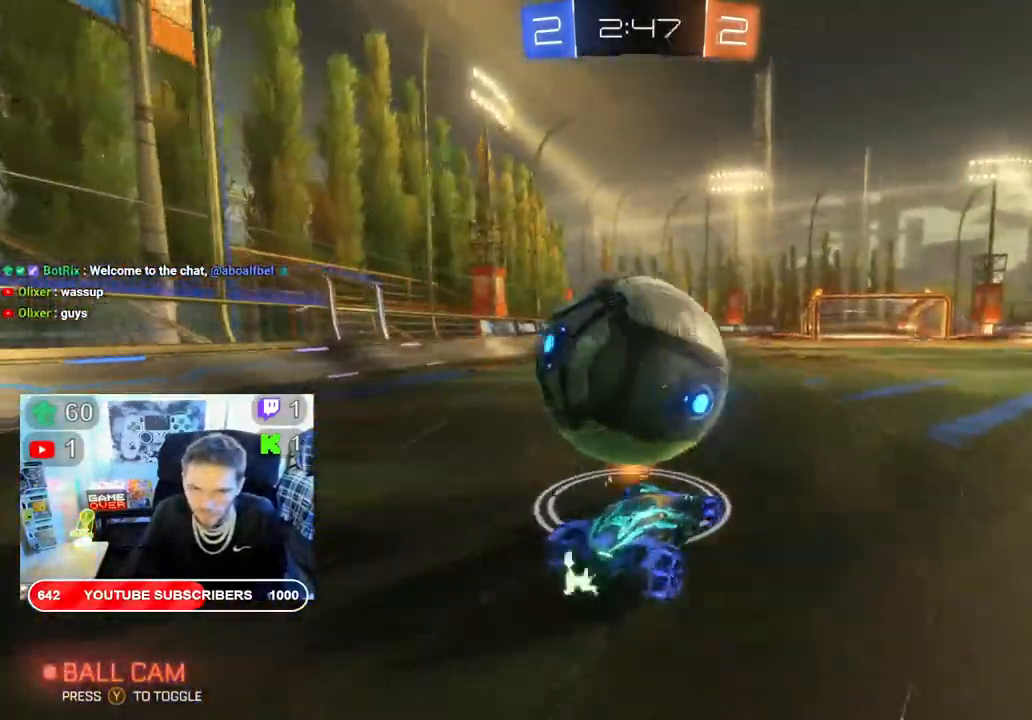
{"buttons": ["B", "R2"], "left_stick": "center", "right_stick": "center", "events": [[67, "left_stick", "left"], [250, "left_stick", "right"], [450, "B", "down"], [450, "left_stick", "center"]]}
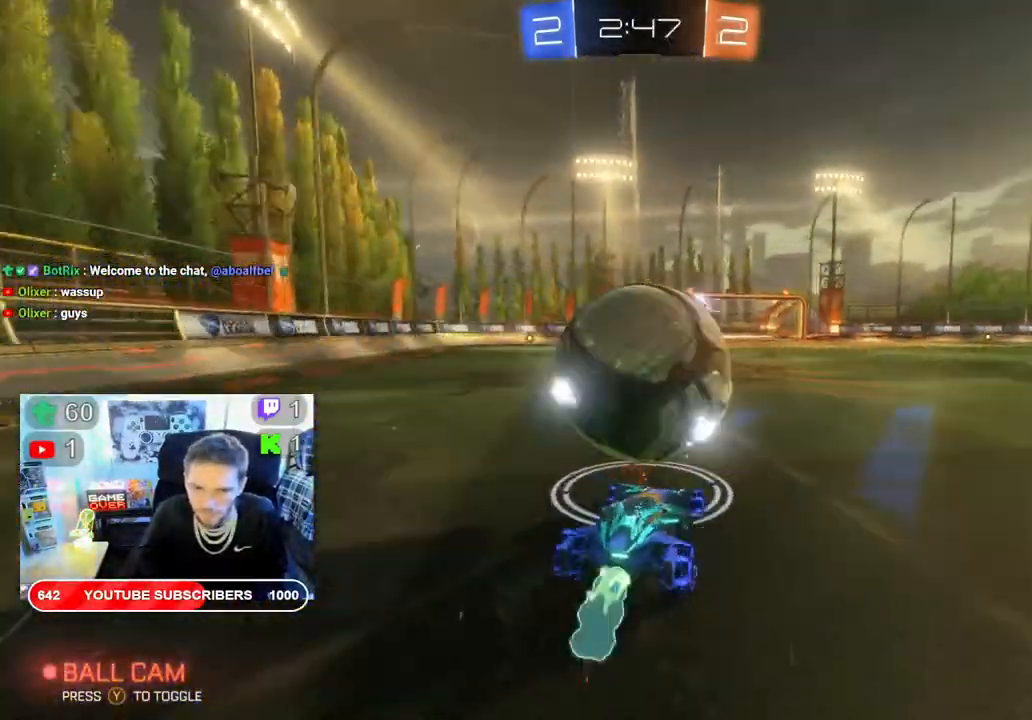
{"buttons": ["R2"], "left_stick": "center", "right_stick": "center", "events": [[33, "left_stick", "left"], [250, "B", "up"], [250, "left_stick", "center"]]}
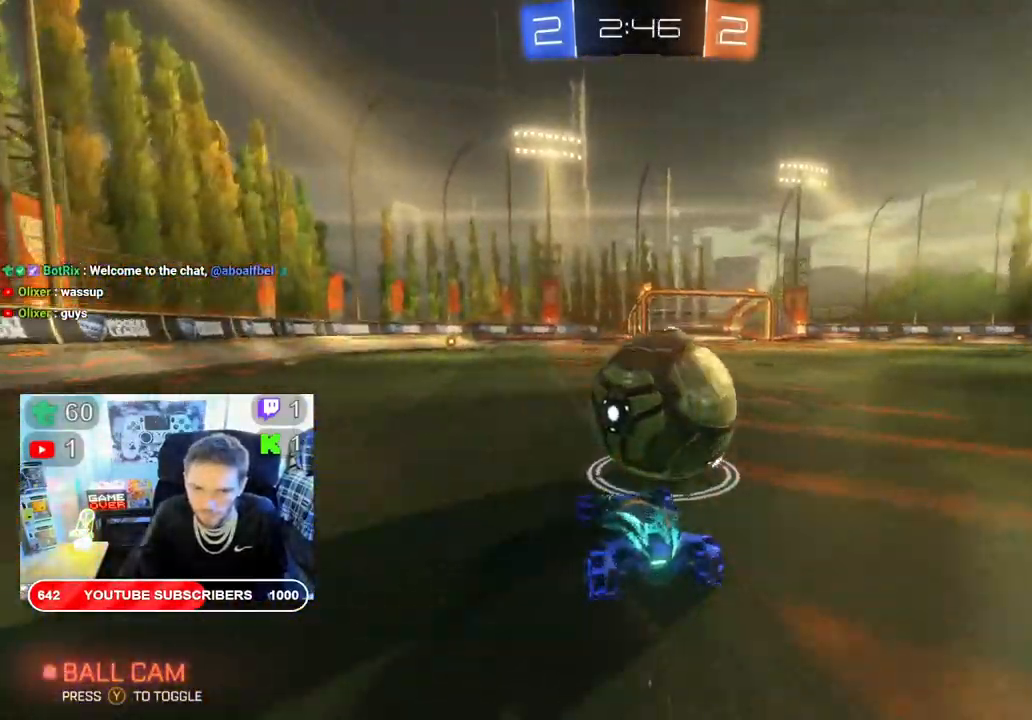
{"buttons": ["B", "R2"], "left_stick": "right", "right_stick": "center", "events": [[267, "B", "down"], [367, "left_stick", "right"]]}
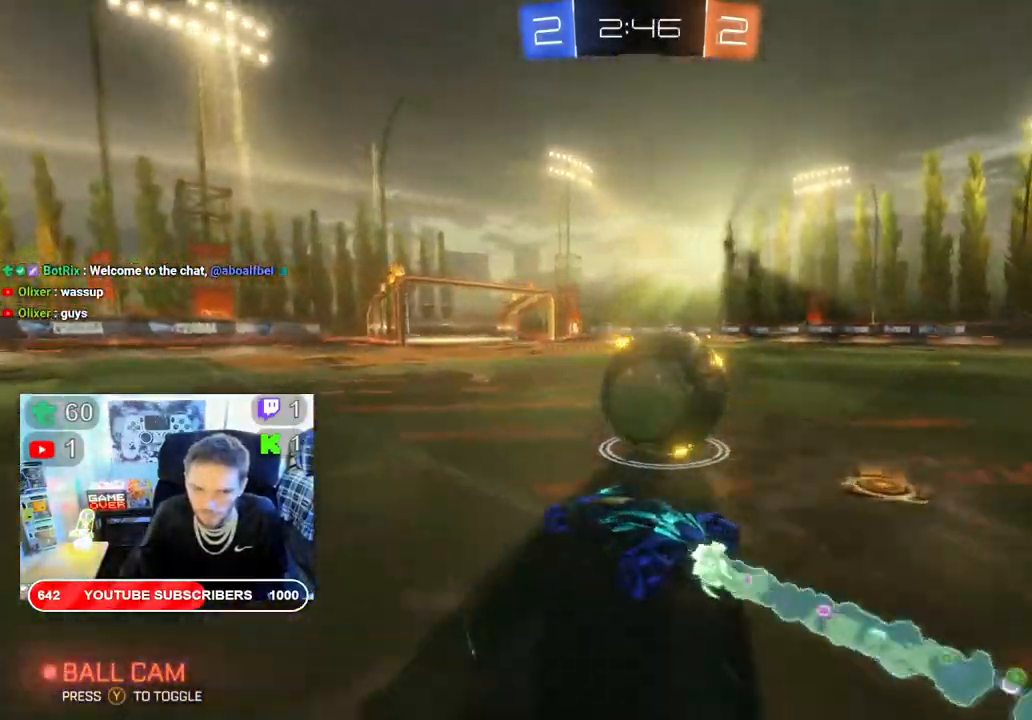
{"buttons": ["B", "R2"], "left_stick": "left", "right_stick": "center", "events": [[300, "left_stick", "center"], [367, "left_stick", "left"]]}
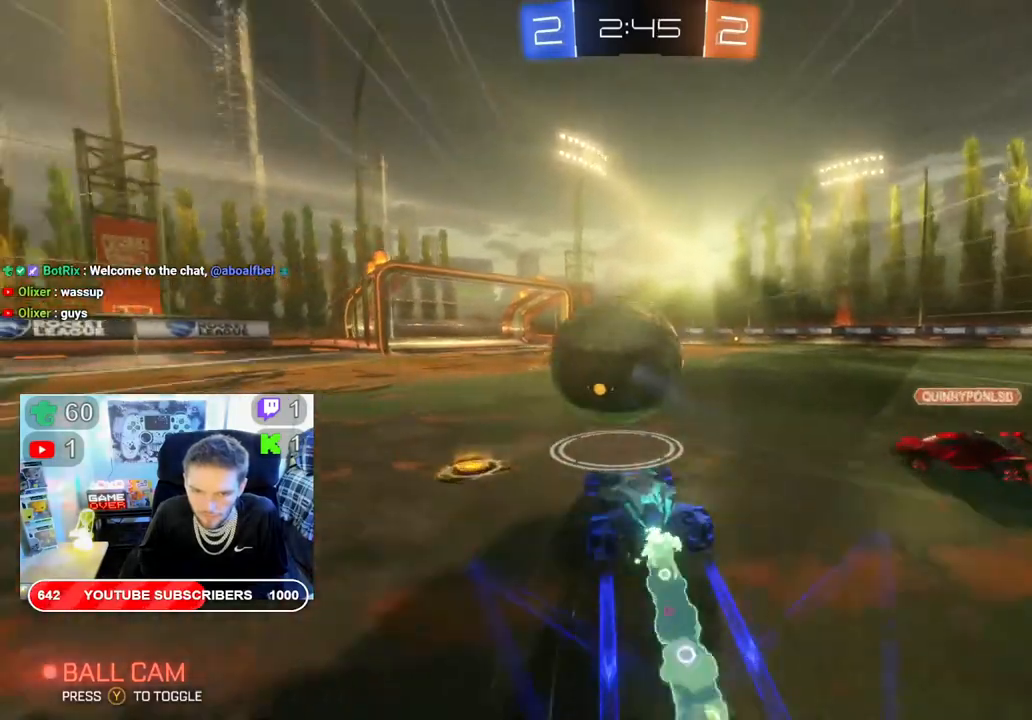
{"buttons": ["R2"], "left_stick": "center", "right_stick": "center", "events": [[50, "left_stick", "center"], [300, "B", "up"]]}
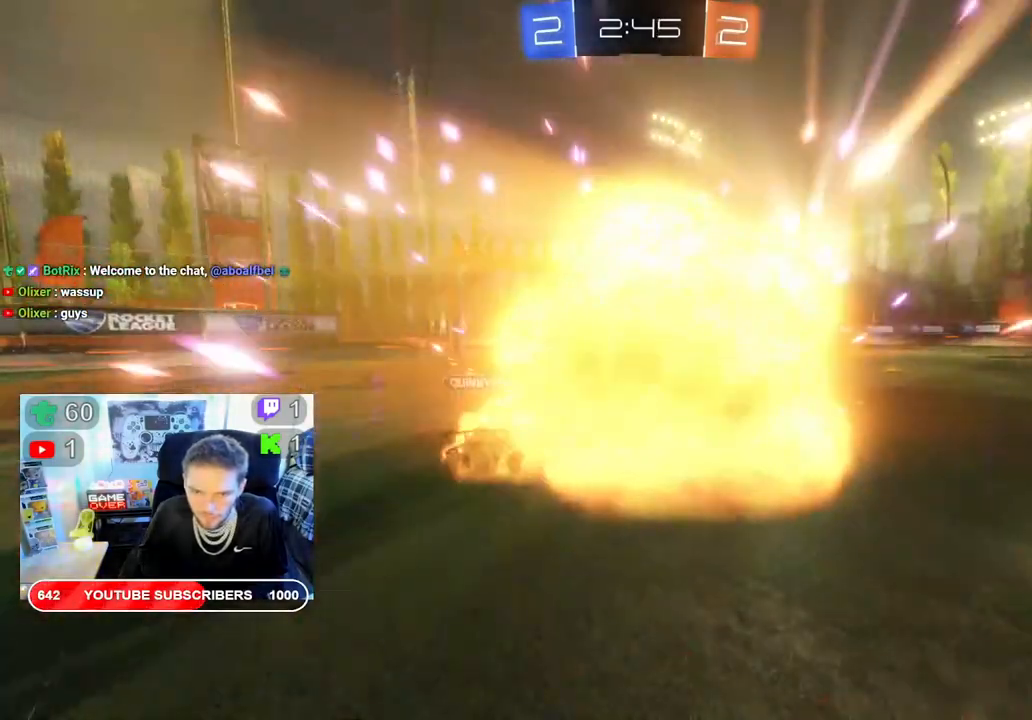
{"buttons": ["R2"], "left_stick": "center", "right_stick": "center", "events": [[17, "left_stick", "left"], [100, "left_stick", "center"]]}
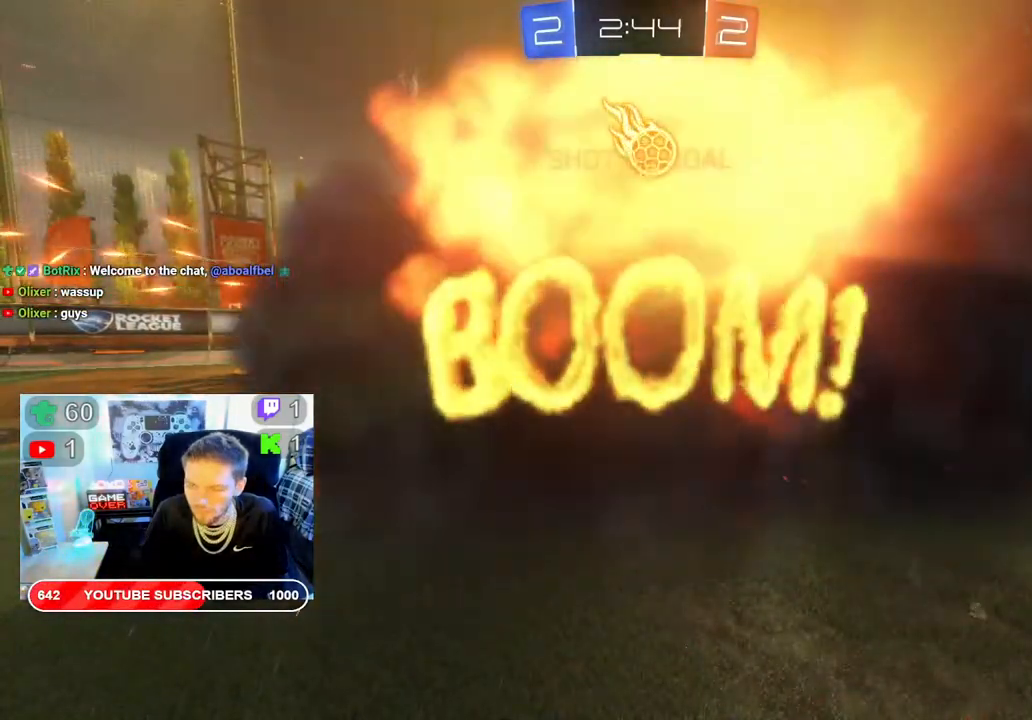
{"buttons": [], "left_stick": "center", "right_stick": "center", "events": [[67, "A", "down"], [217, "A", "up"], [300, "A", "down"], [300, "R2", "up"], [433, "A", "up"]]}
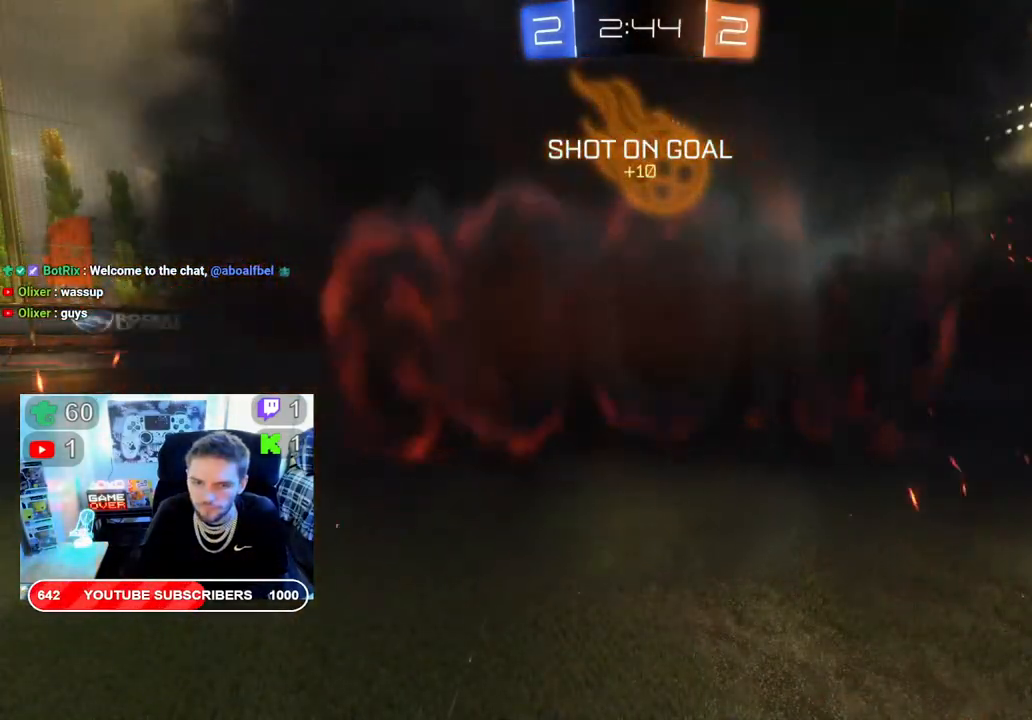
{"buttons": ["A"], "left_stick": "center", "right_stick": "center", "events": [[33, "A", "down"], [117, "A", "up"], [233, "A", "down"], [350, "A", "up"], [433, "A", "down"]]}
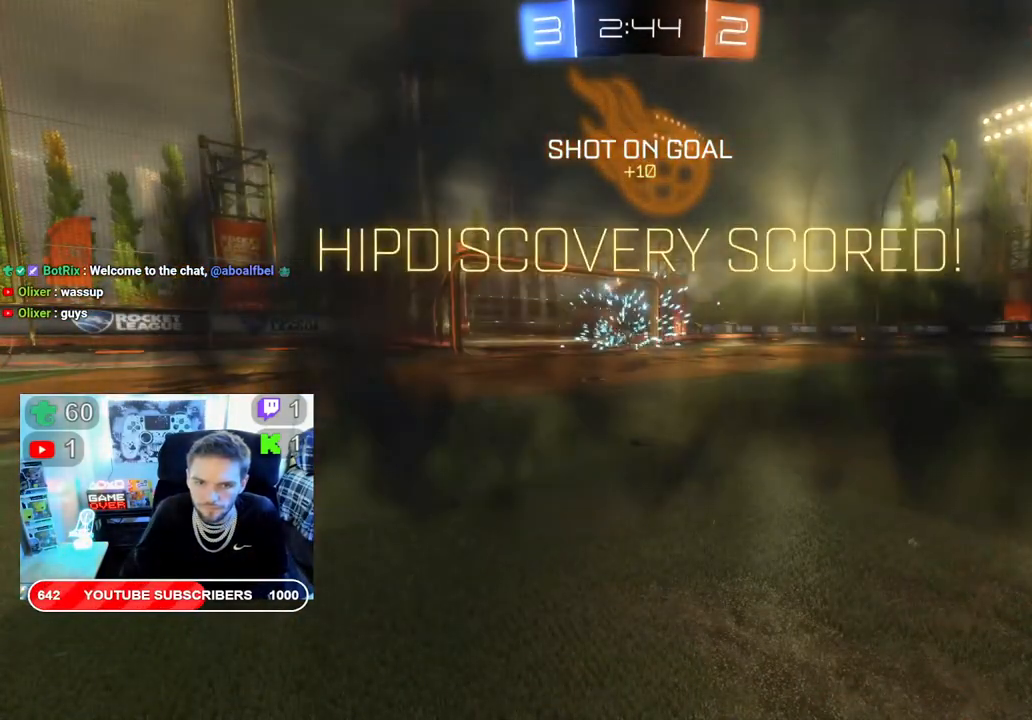
{"buttons": [], "left_stick": "center", "right_stick": "center", "events": [[33, "A", "up"], [133, "A", "down"], [250, "A", "up"], [350, "A", "down"], [483, "A", "up"]]}
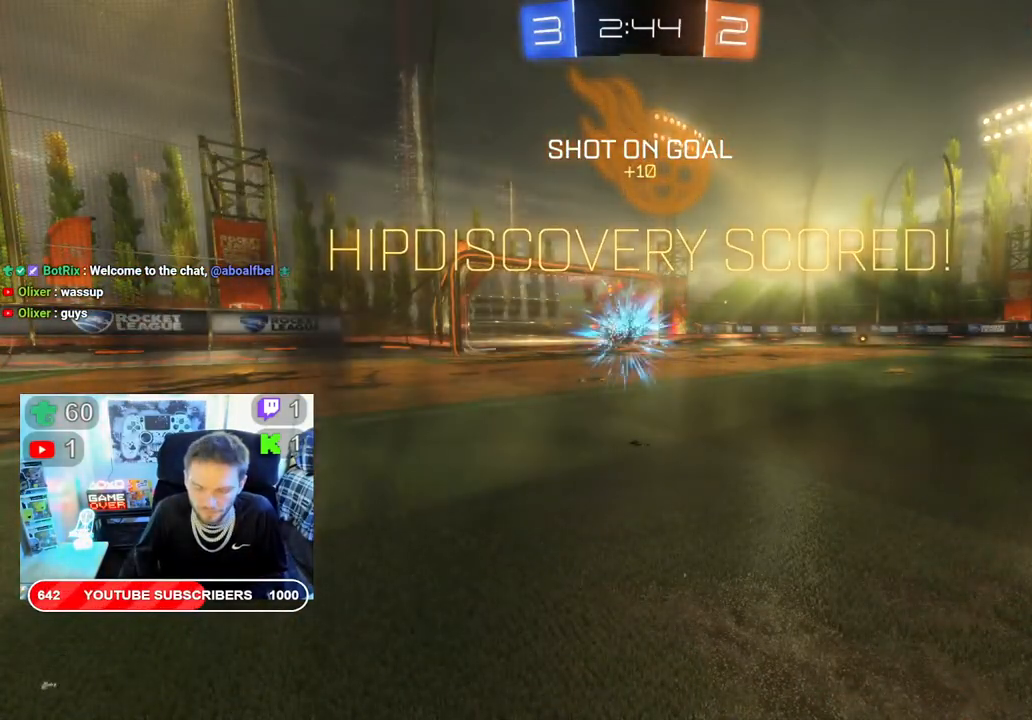
{"buttons": ["A"], "left_stick": "center", "right_stick": "center", "events": [[100, "A", "down"], [250, "A", "up"], [400, "A", "down"]]}
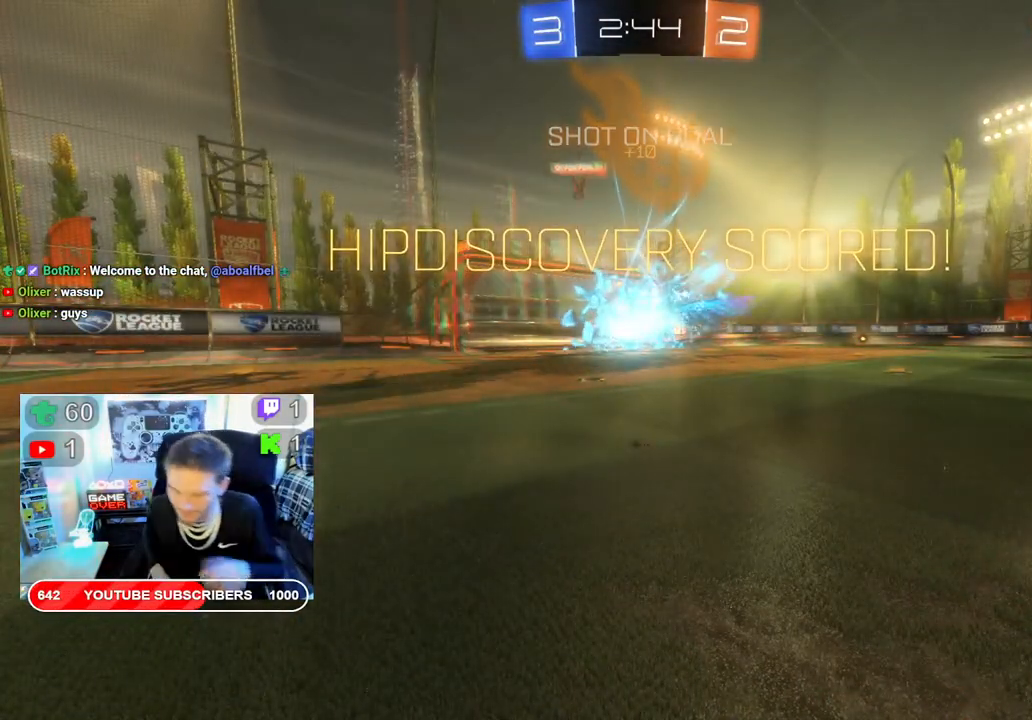
{"buttons": ["A"], "left_stick": "center", "right_stick": "center", "events": [[17, "A", "up"], [167, "A", "down"], [300, "A", "up"], [433, "A", "down"]]}
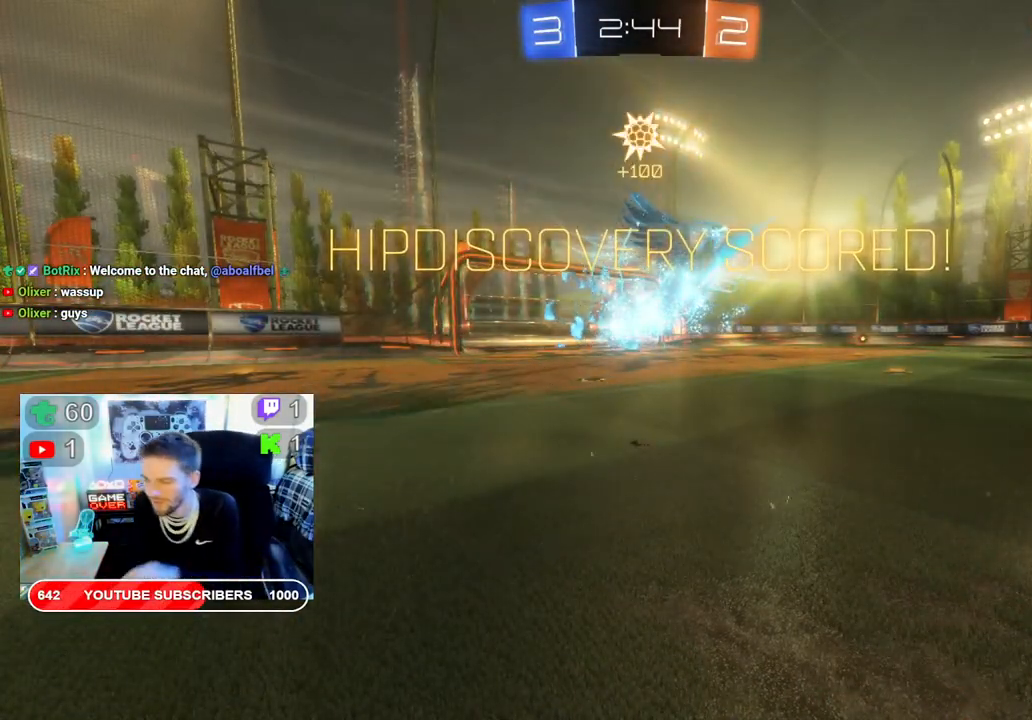
{"buttons": [], "left_stick": "center", "right_stick": "center", "events": [[117, "A", "up"], [300, "A", "down"], [450, "A", "up"]]}
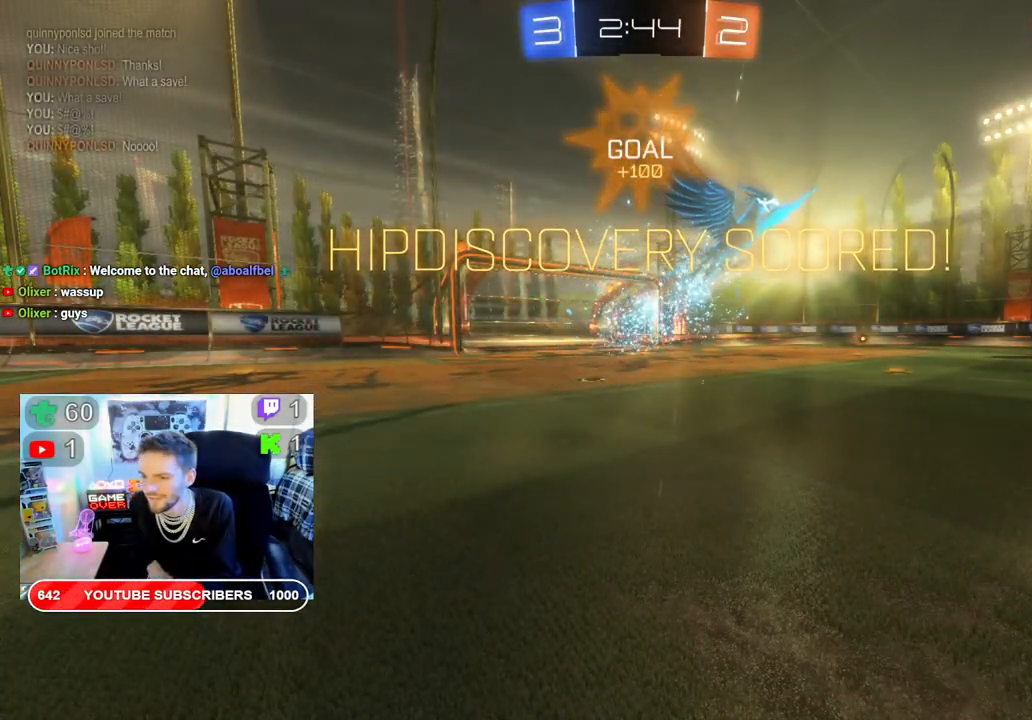
{"buttons": [], "left_stick": "center", "right_stick": "center", "events": [[267, "A", "down"], [450, "A", "up"]]}
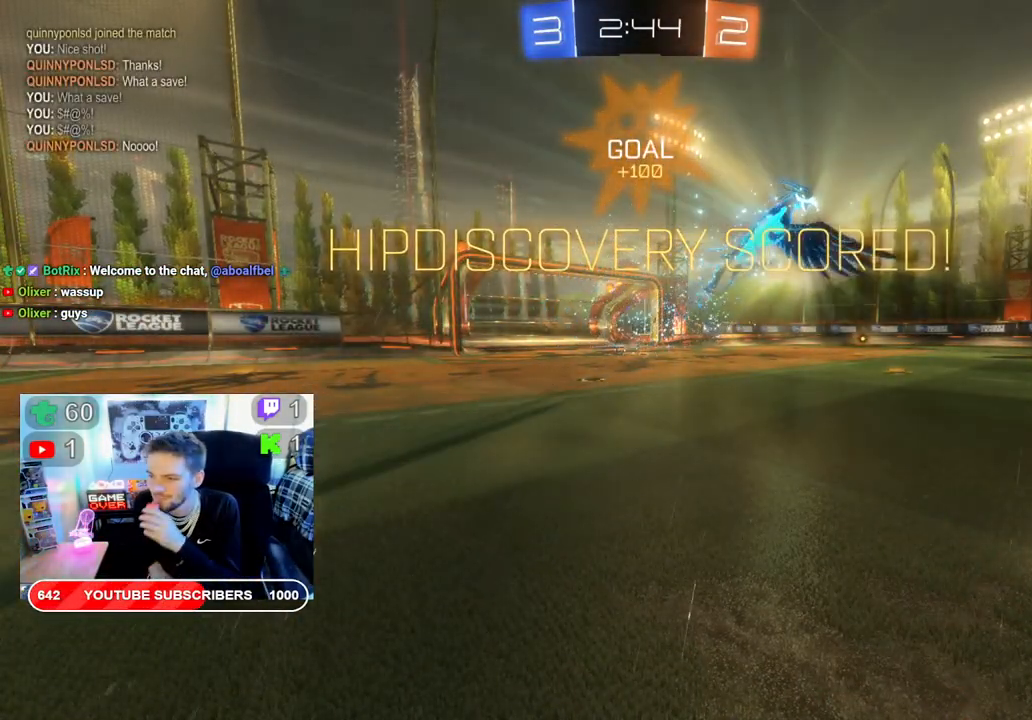
{"buttons": [], "left_stick": "center", "right_stick": "center", "events": []}
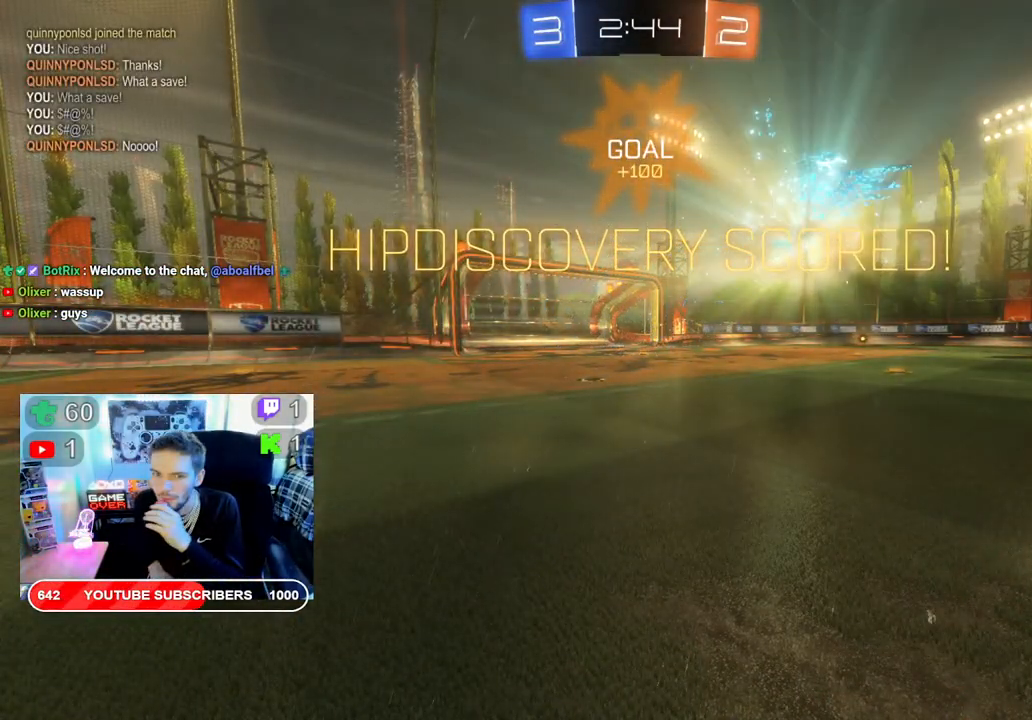
{"buttons": [], "left_stick": "center", "right_stick": "center", "events": []}
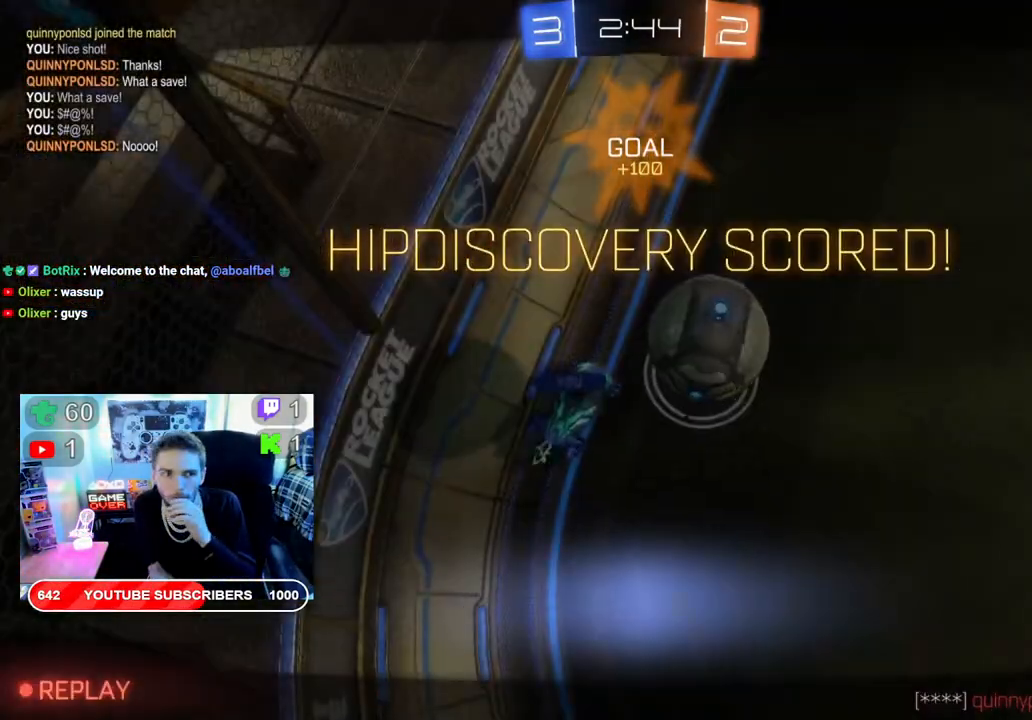
{"buttons": [], "left_stick": "center", "right_stick": "center", "events": []}
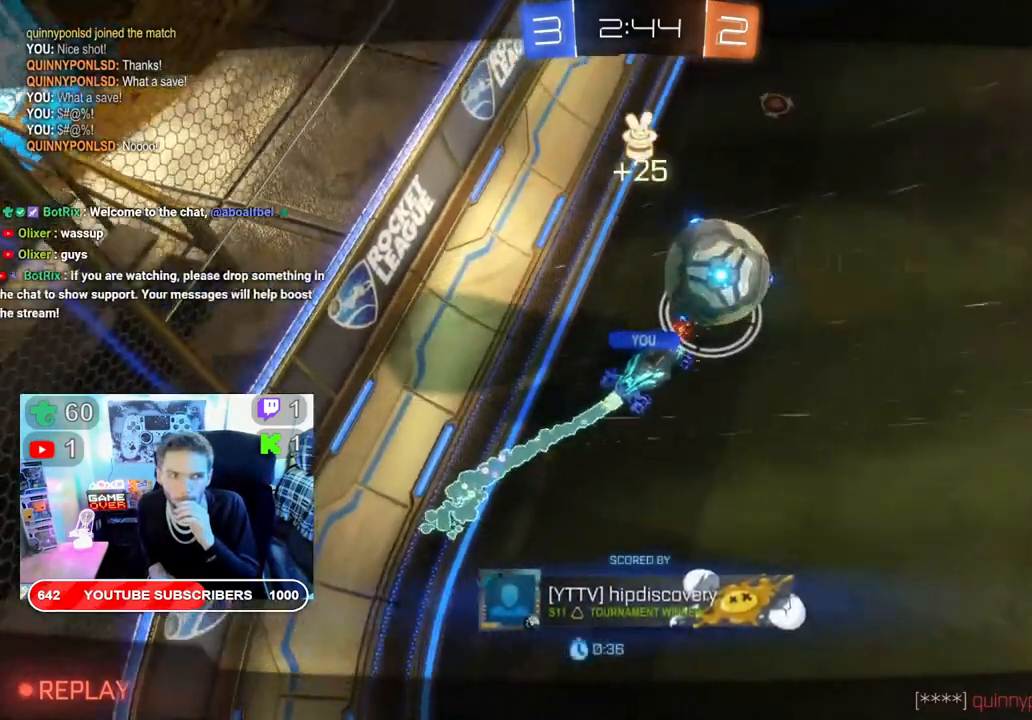
{"buttons": ["A"], "left_stick": "center", "right_stick": "center", "events": [[383, "A", "down"]]}
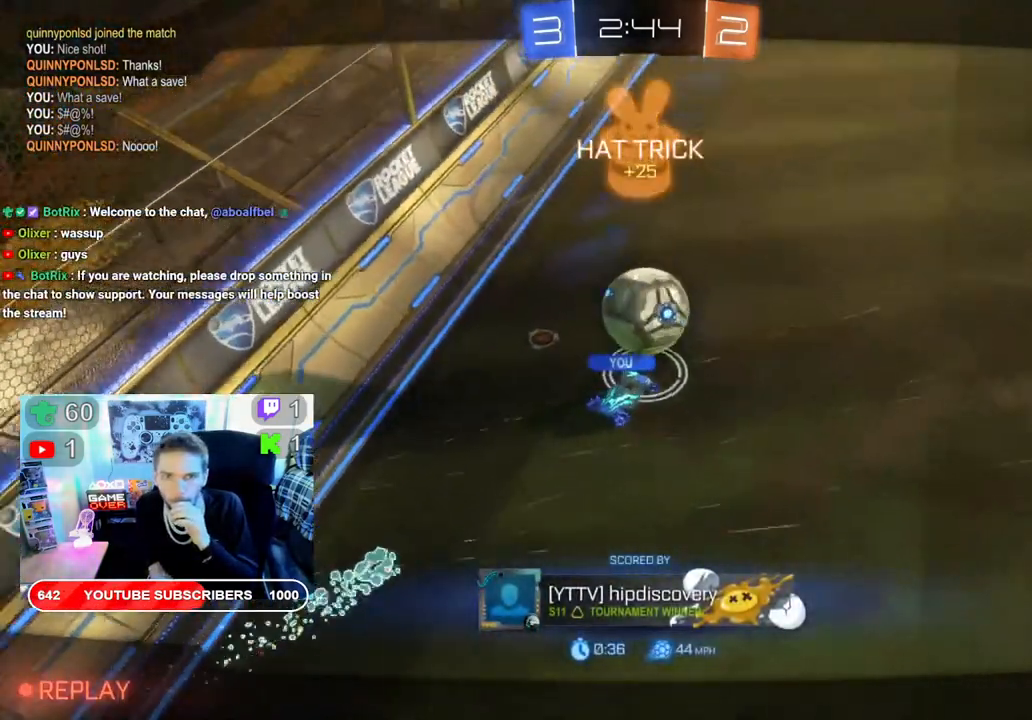
{"buttons": [], "left_stick": "center", "right_stick": "center", "events": [[33, "A", "up"]]}
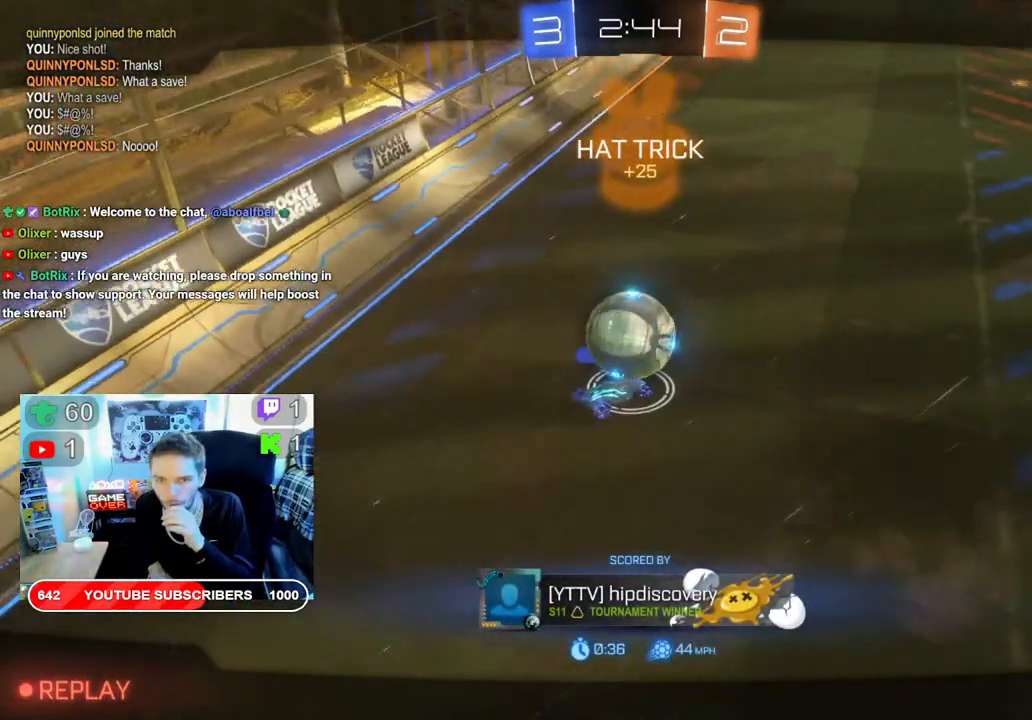
{"buttons": [], "left_stick": "center", "right_stick": "center", "events": []}
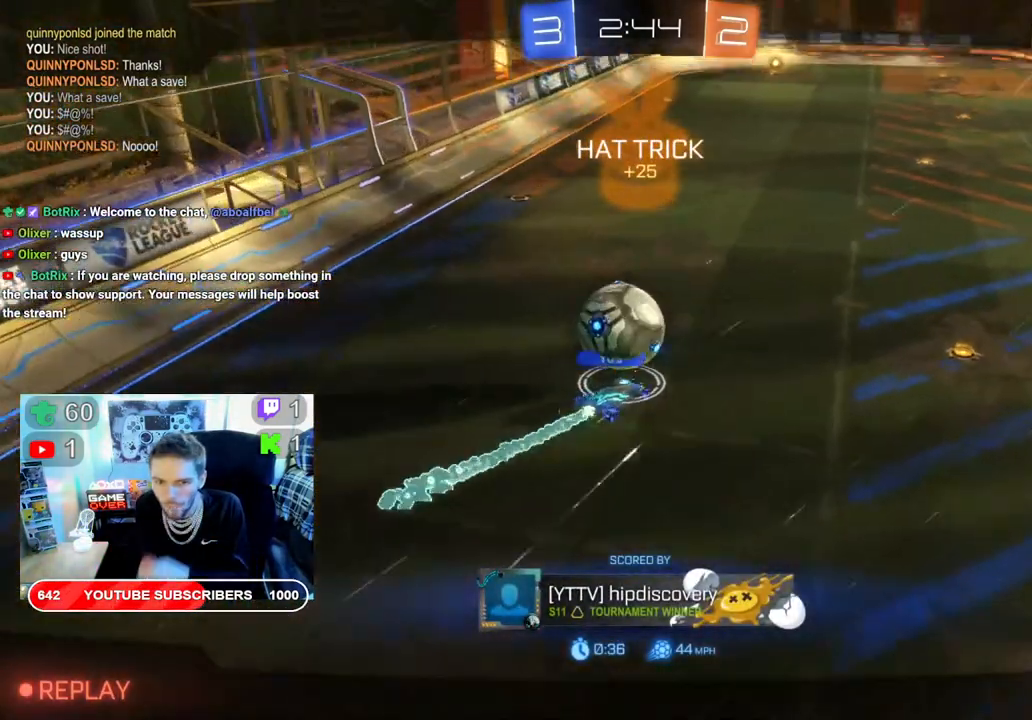
{"buttons": [], "left_stick": "center", "right_stick": "center", "events": []}
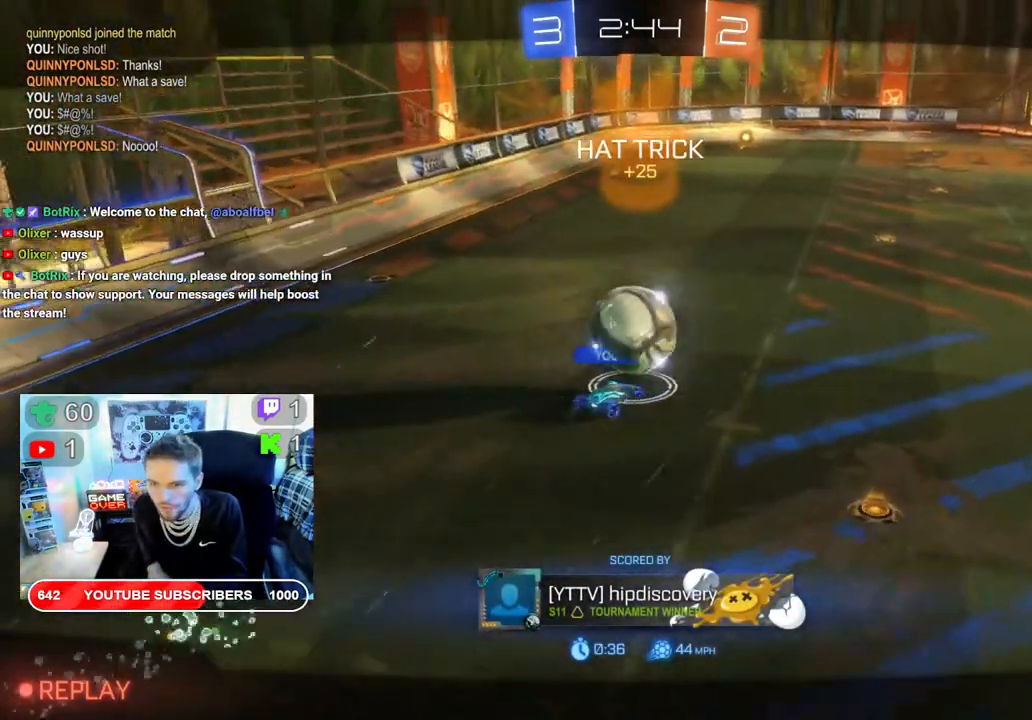
{"buttons": [], "left_stick": "center", "right_stick": "center", "events": []}
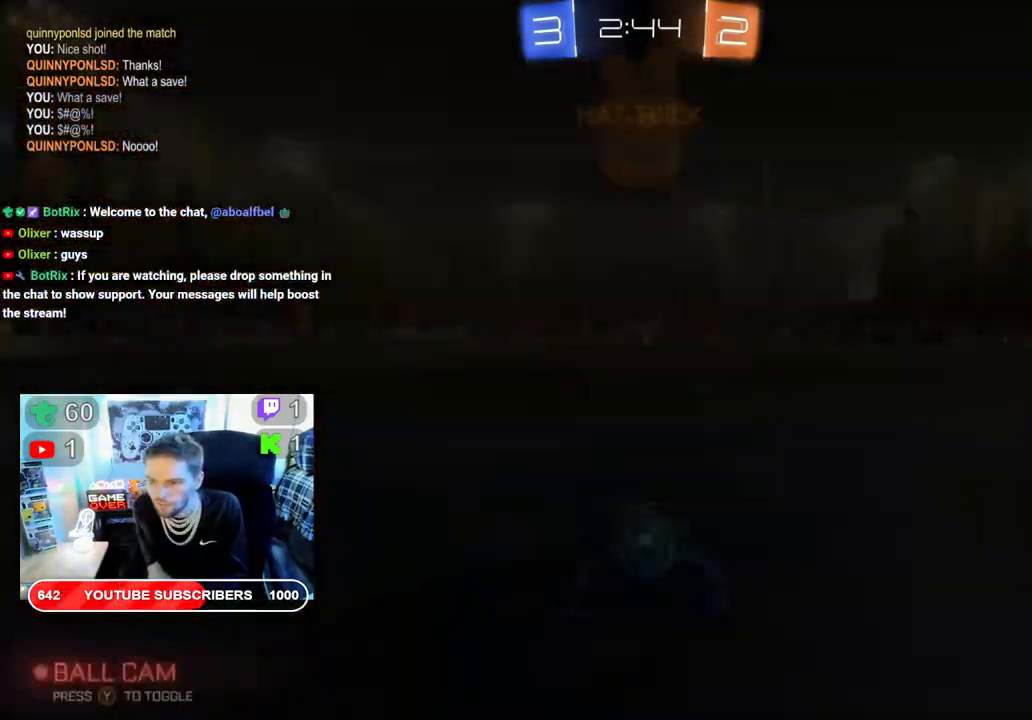
{"buttons": [], "left_stick": "center", "right_stick": "center", "events": []}
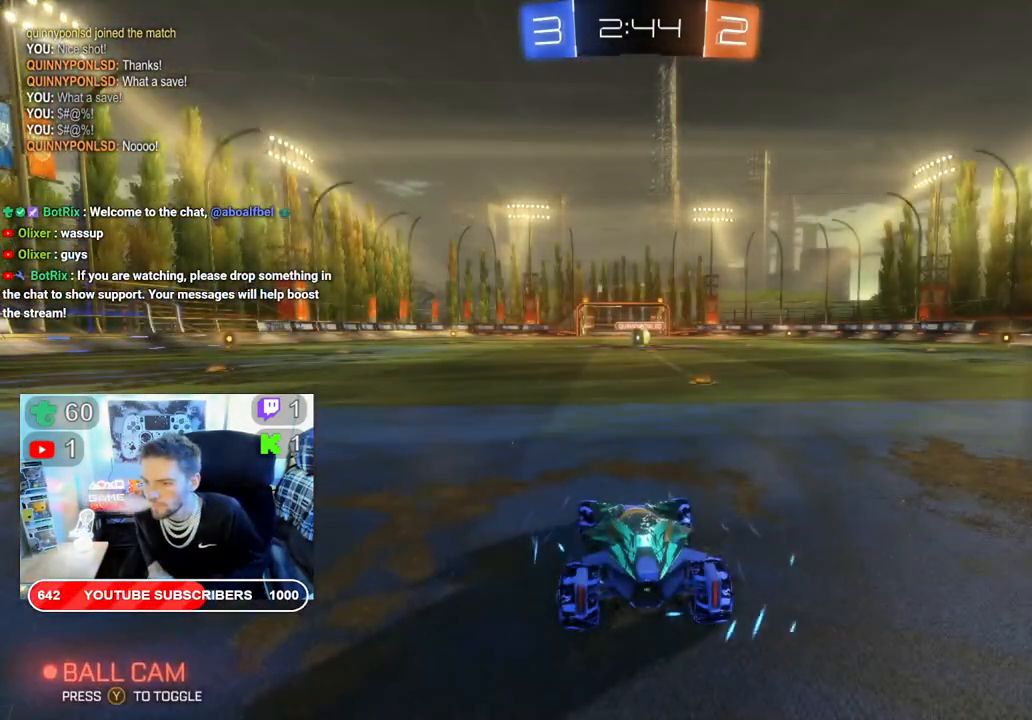
{"buttons": ["R2"], "left_stick": "center", "right_stick": "center", "events": [[467, "R2", "down"]]}
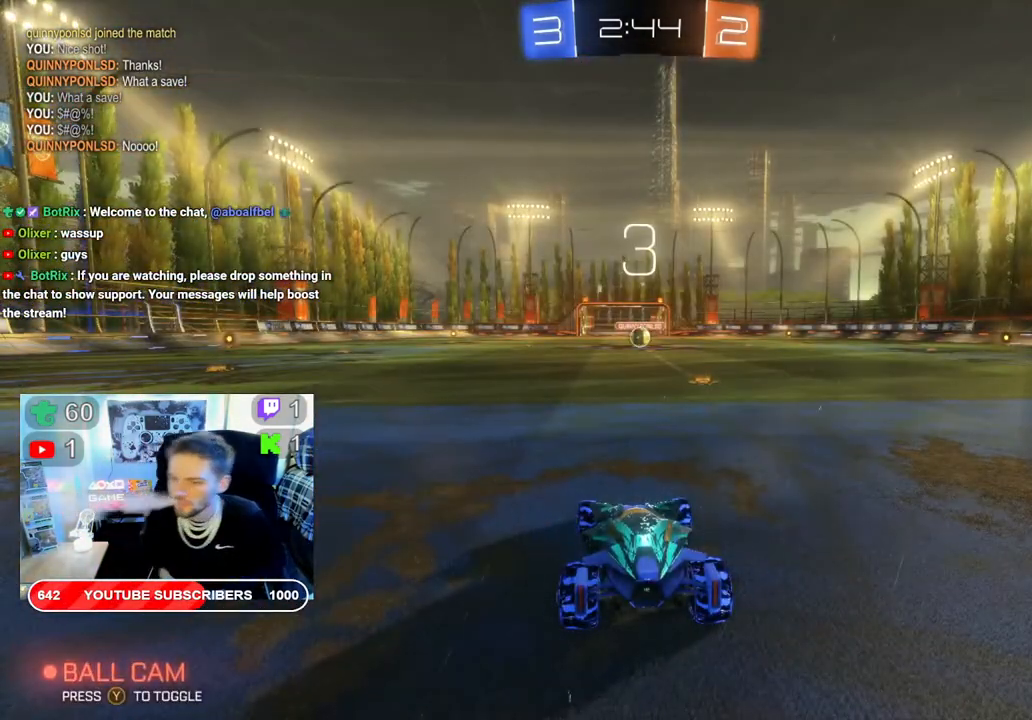
{"buttons": ["R2"], "left_stick": "center", "right_stick": "center", "events": []}
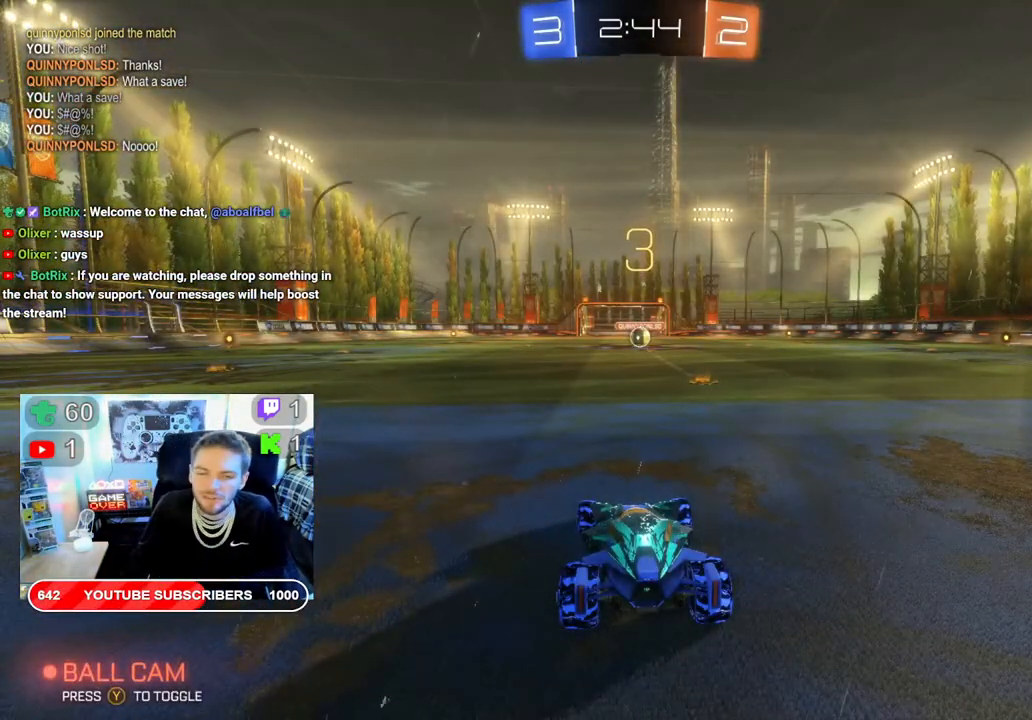
{"buttons": ["R2"], "left_stick": "center", "right_stick": "center", "events": []}
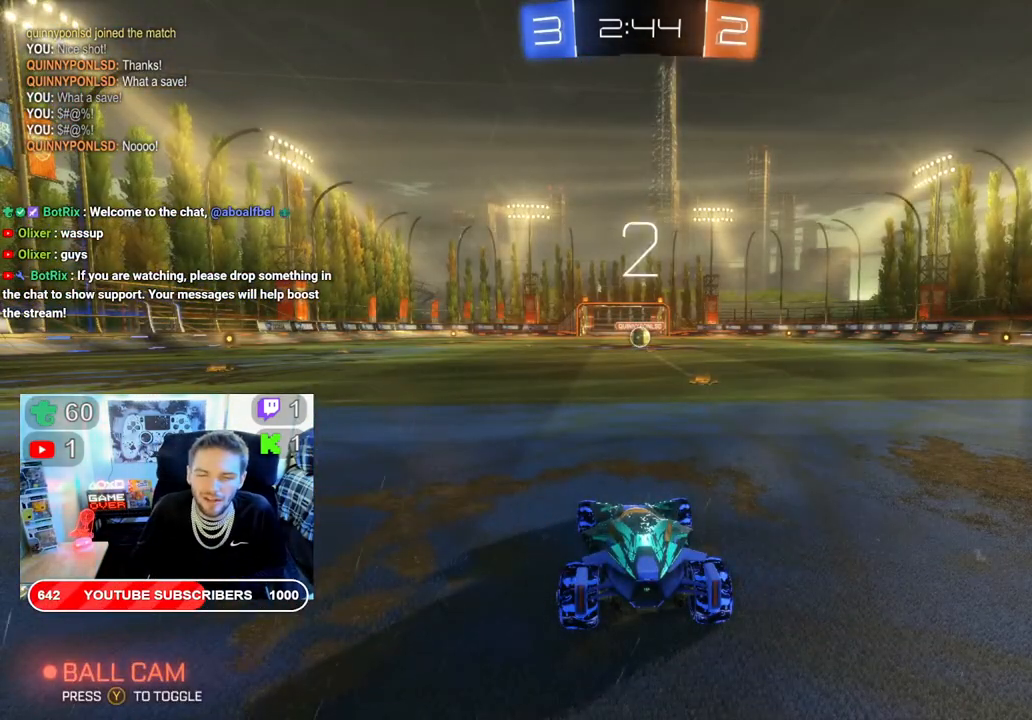
{"buttons": ["R2"], "left_stick": "center", "right_stick": "center", "events": []}
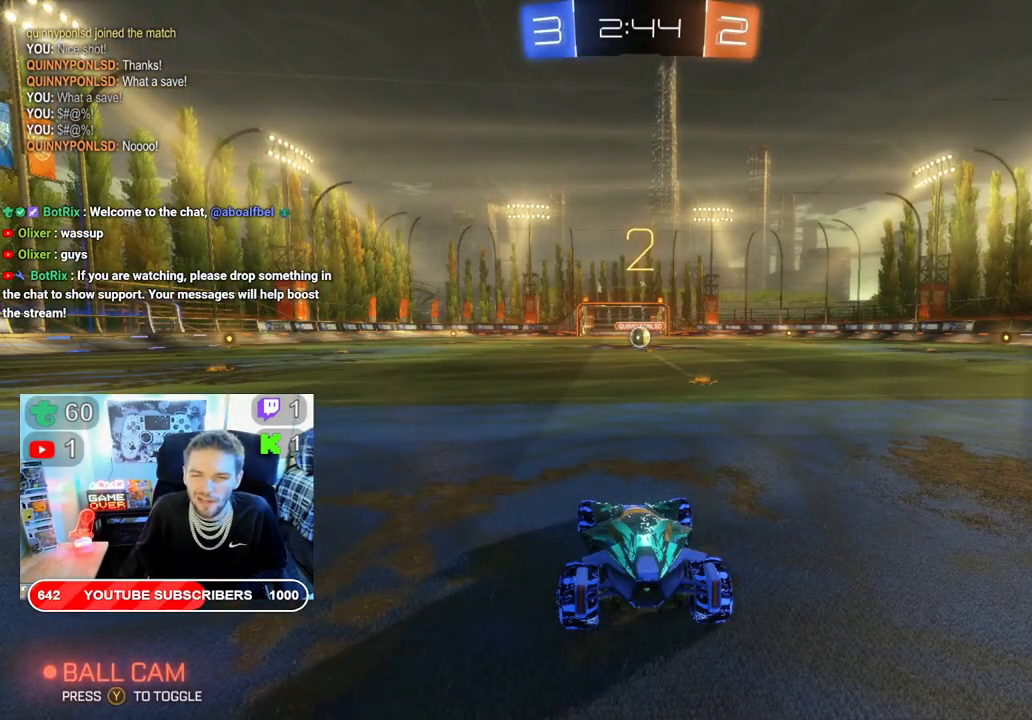
{"buttons": ["B", "R2"], "left_stick": "center", "right_stick": "center", "events": [[450, "B", "down"]]}
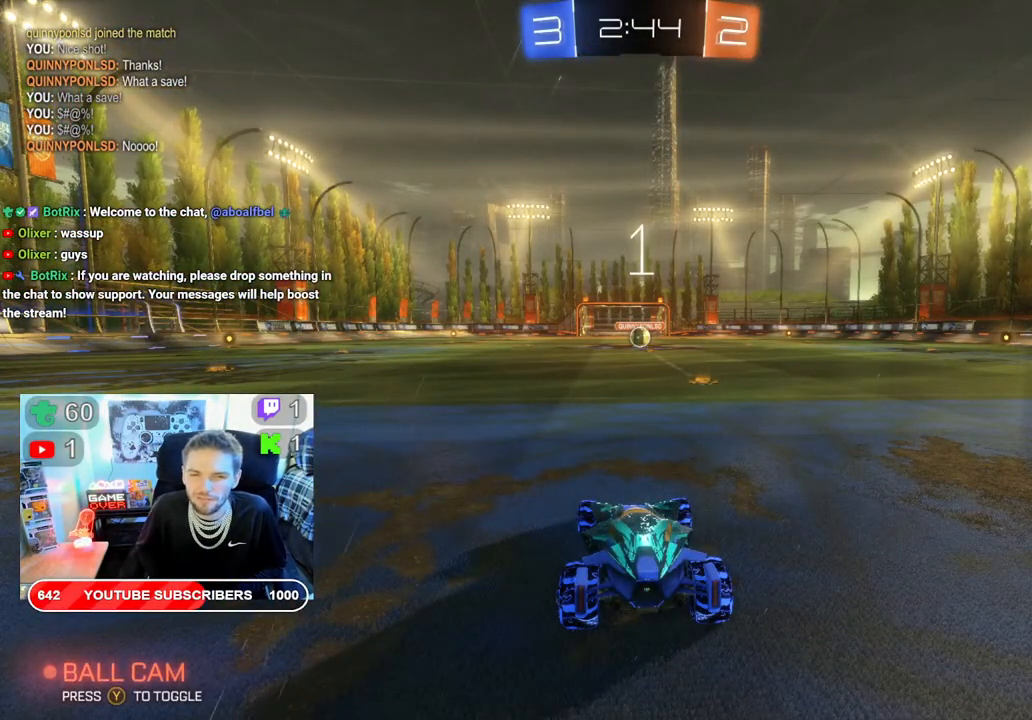
{"buttons": ["B", "R2"], "left_stick": "center", "right_stick": "center", "events": []}
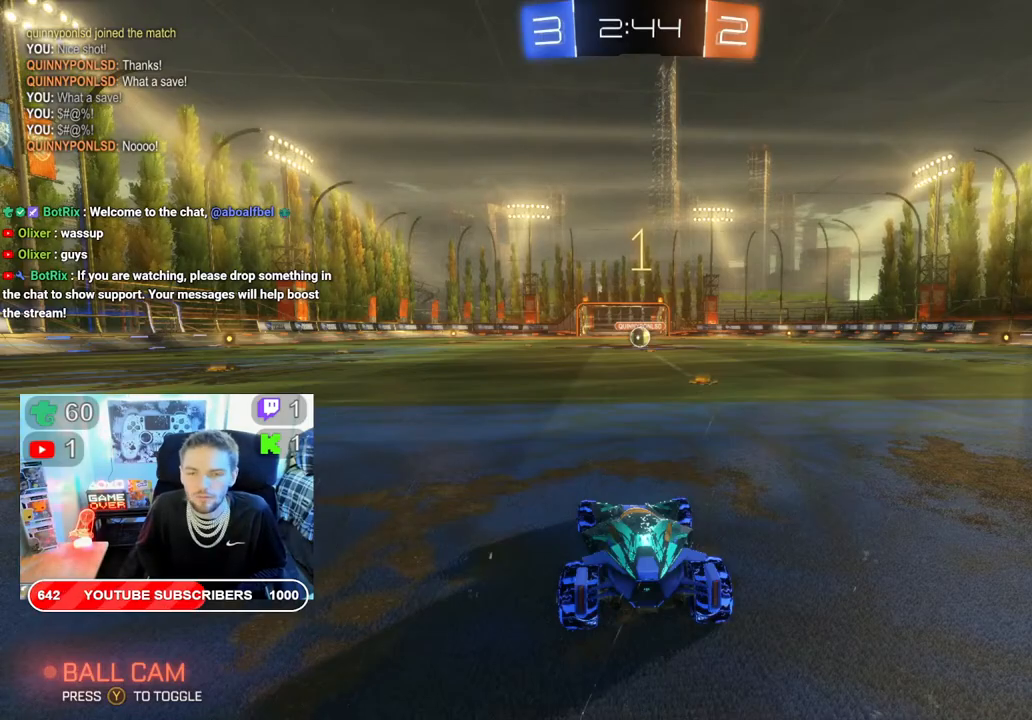
{"buttons": ["B", "R2"], "left_stick": "center", "right_stick": "center", "events": [[233, "left_stick", "right"], [383, "left_stick", "center"]]}